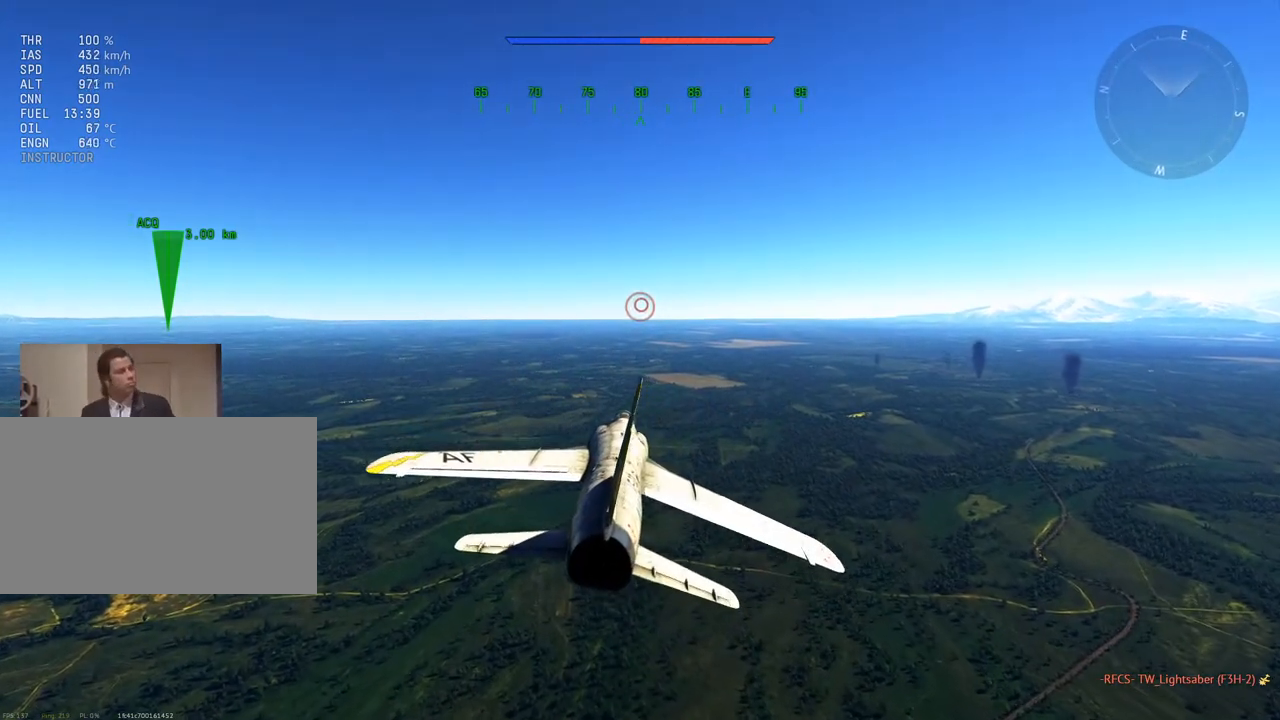
Gameplay with keyboard and mouse; each line is a JSON object with the keys and mouse buttons held at the frame after it. "events" lists presses ("down") and releases ("up") of "1", "2", "3", "4", "5", "a", "alt", "c", "caps_lock", "ctrl", "d", "e", "f", "g", "q", "r", "s", "shift", "space", "t", "tab", "v", "w", "x", "z", "mouse_left", "mouse_wheel" and "mouse_right" between this image and that frame as [ms after this image, input, new state], when the widget could be followed in between. "mouse_left", "mouse_wheel", "mouse_right" = the "left", "wheel", "right" buttons of the "mouse" list. No other keys are recorded. "wheel" means that the mouse wheel is clicked or scrolled. "mouse_move" is the direction in which the mouse moves at that frame (one of eight, or "still"), when it could be read.
{"keys": ["w"], "mouse": [], "mouse_move": "still", "events": [[17, "w", "down"]]}
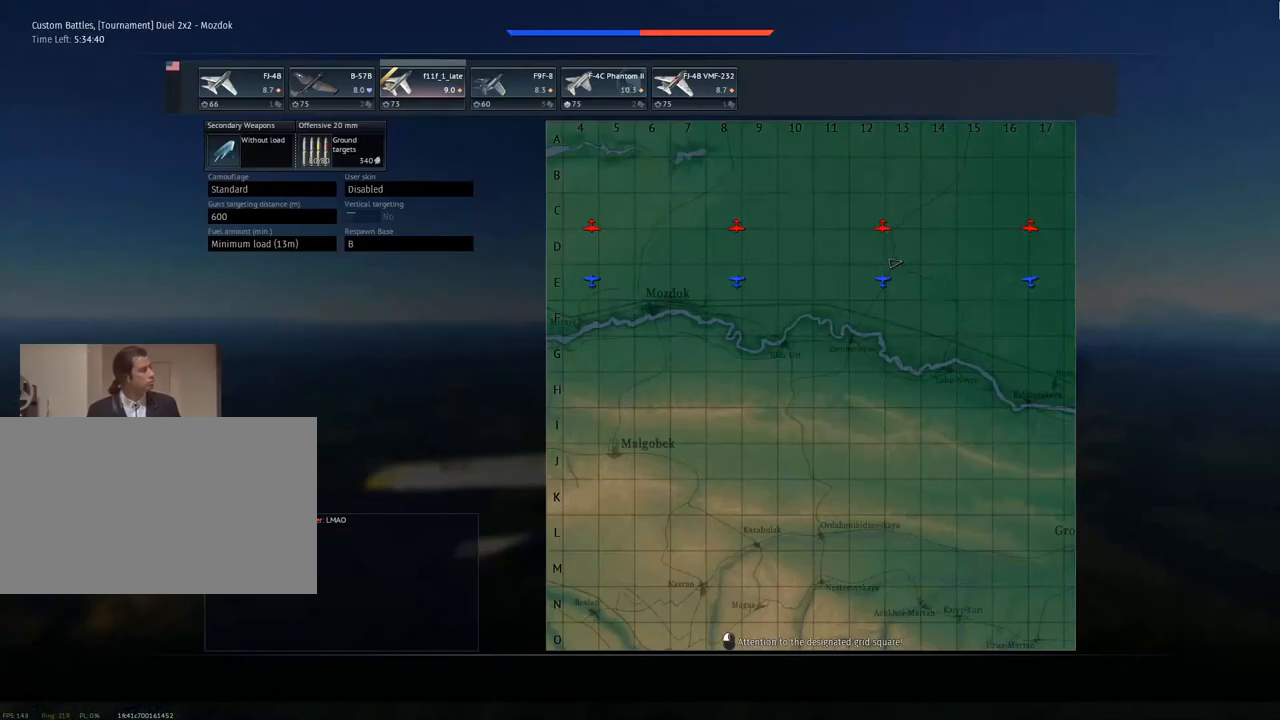
{"keys": ["w"], "mouse": [], "mouse_move": "still", "events": []}
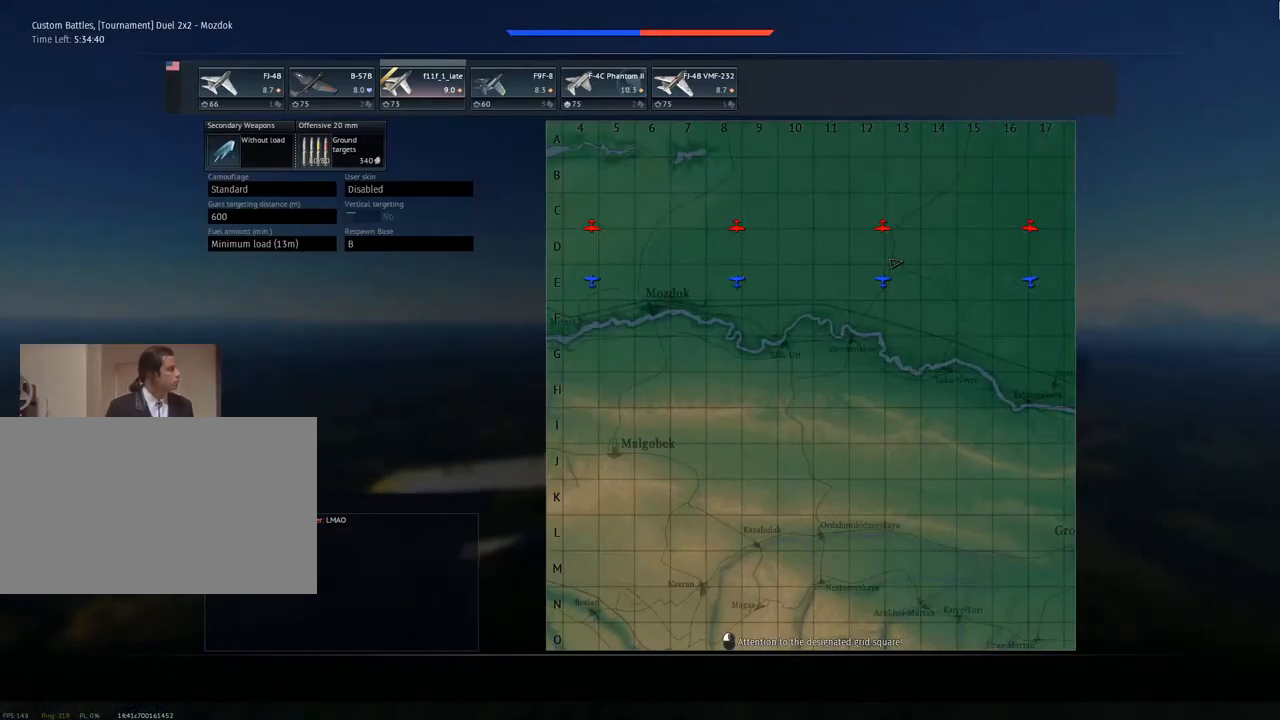
{"keys": ["w"], "mouse": [], "mouse_move": "down", "events": []}
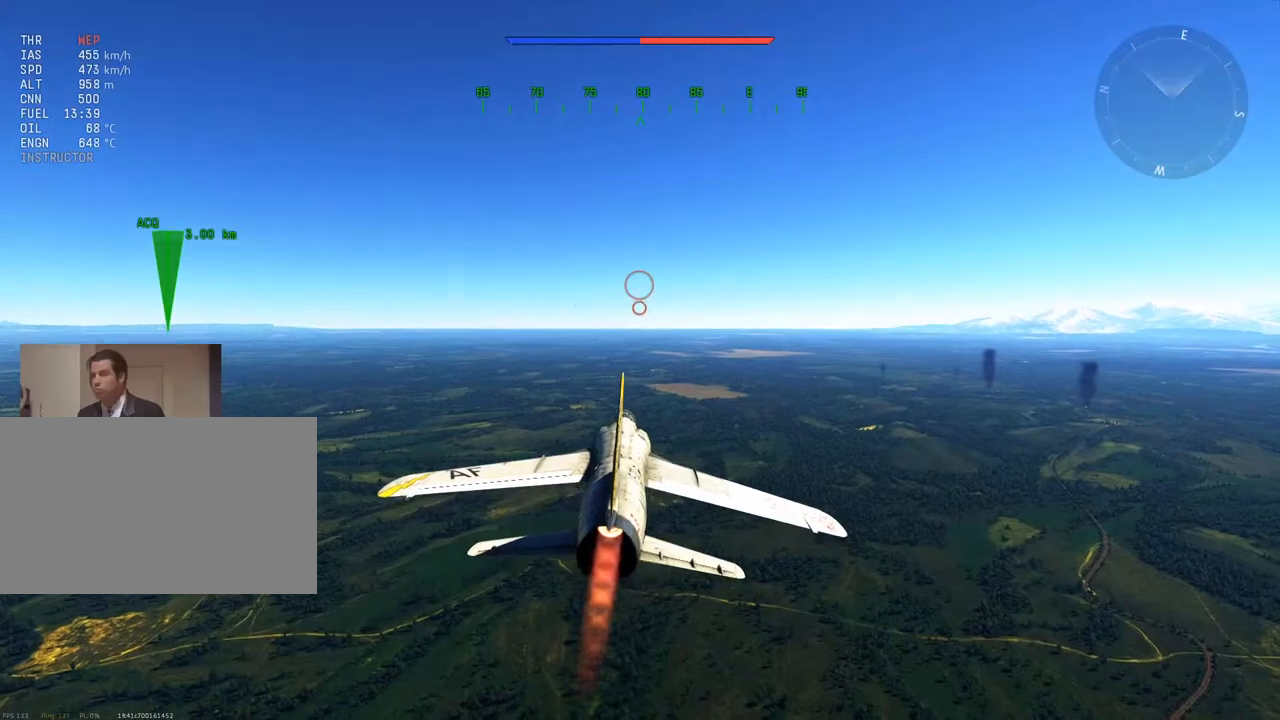
{"keys": ["w"], "mouse": [], "mouse_move": "still", "events": []}
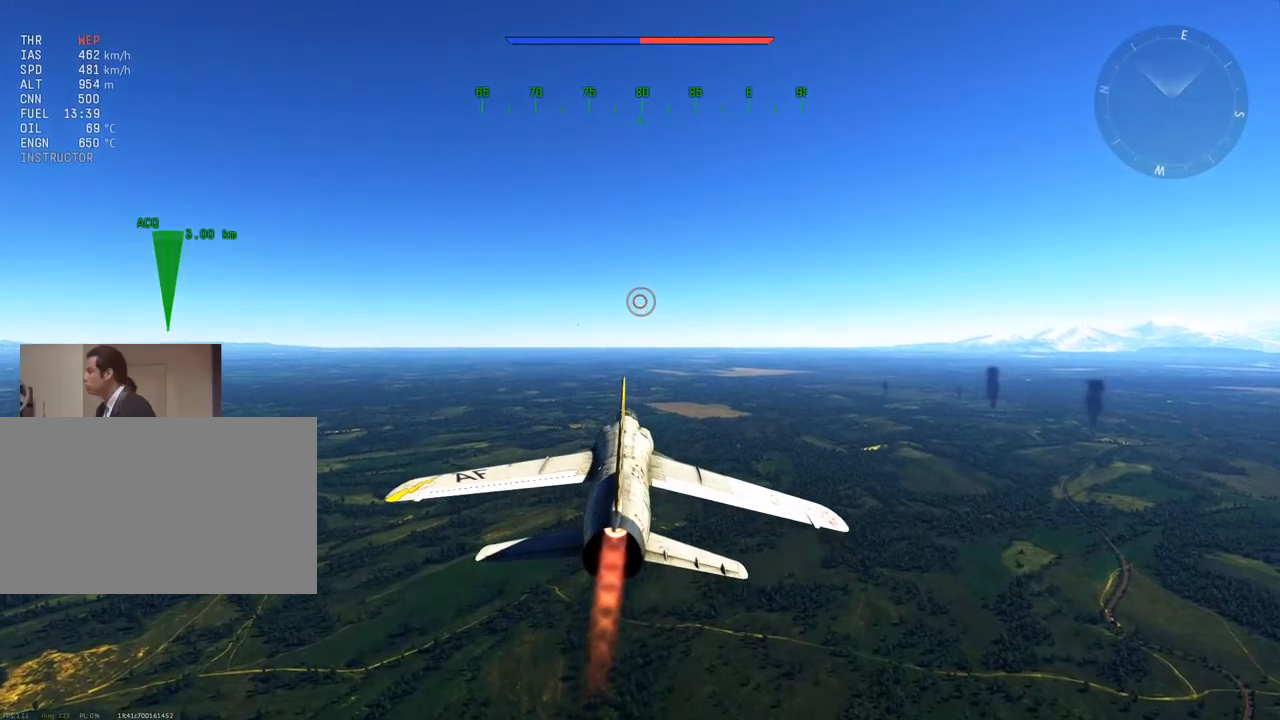
{"keys": ["c", "w"], "mouse": [], "mouse_move": "still", "events": [[84, "c", "down"]]}
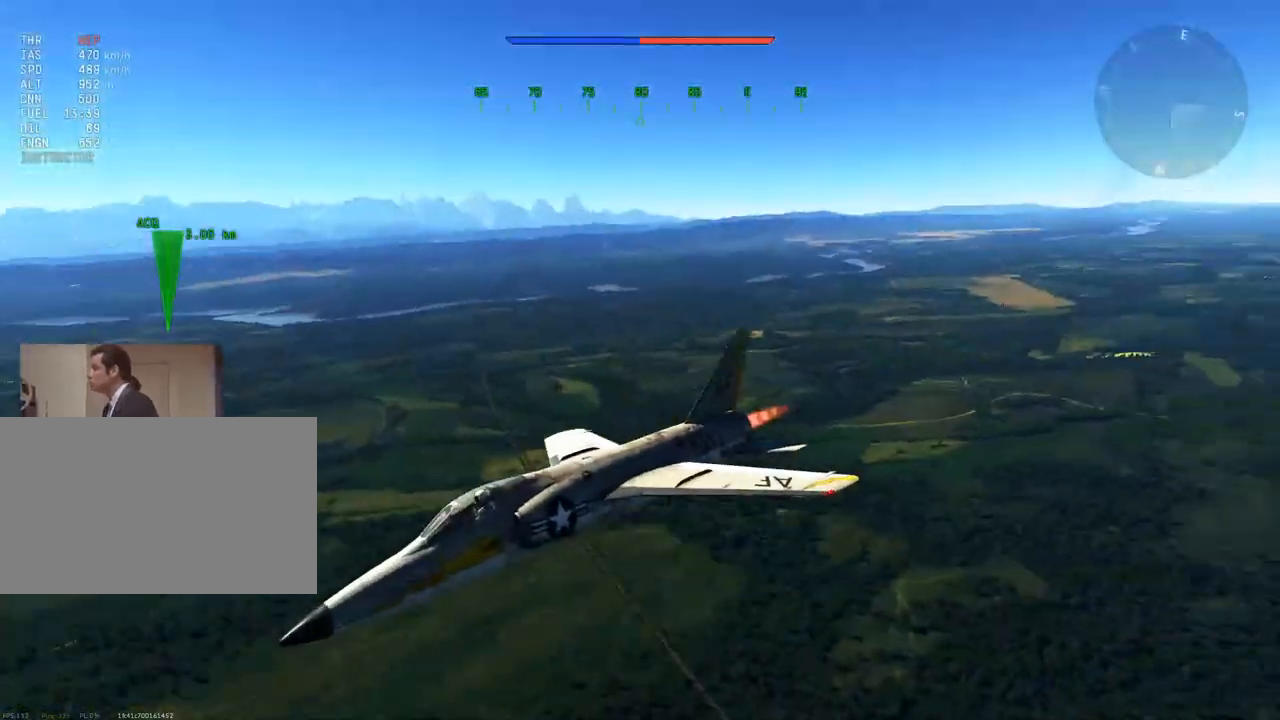
{"keys": ["c", "w"], "mouse": [], "mouse_move": "right", "events": []}
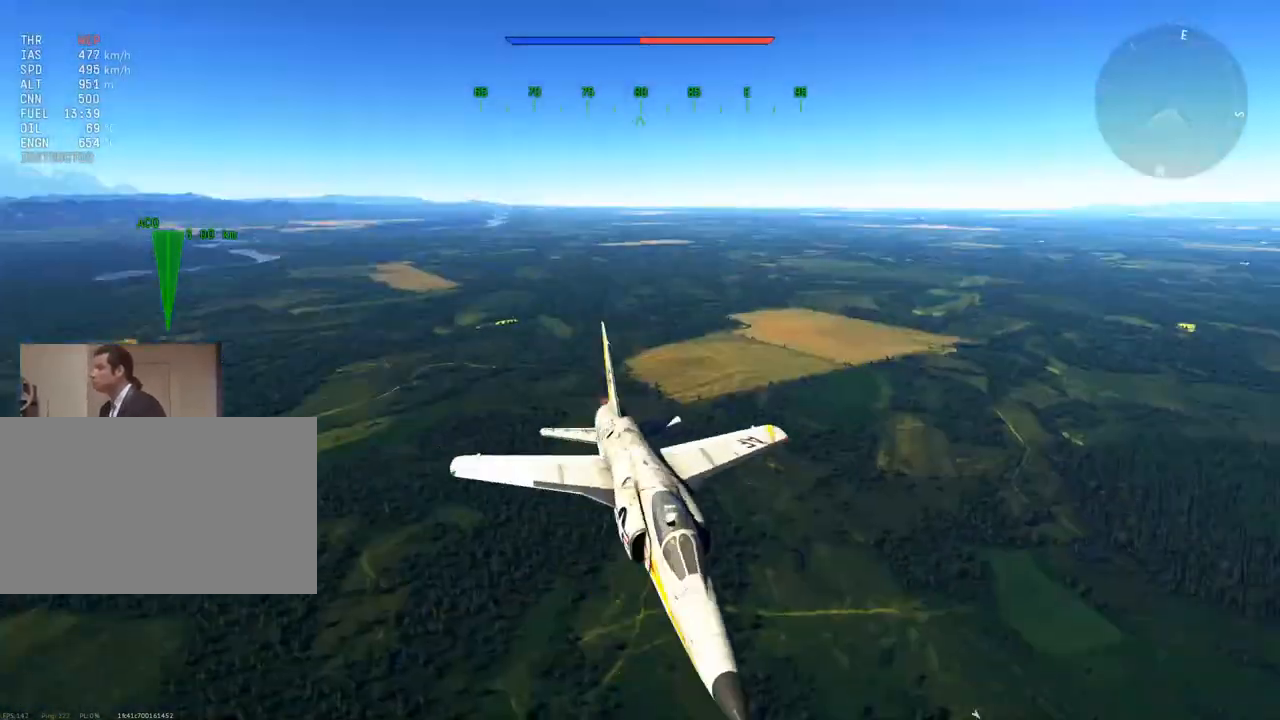
{"keys": ["c", "w"], "mouse": [], "mouse_move": "still", "events": []}
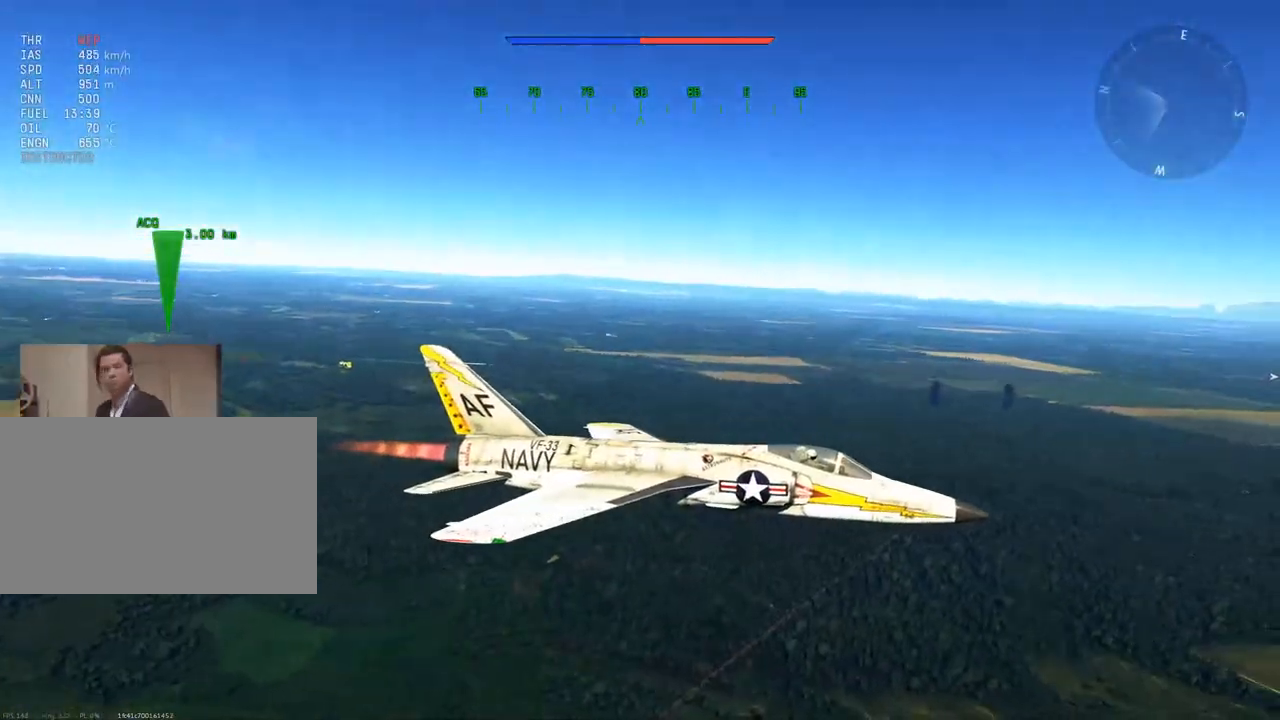
{"keys": ["a"], "mouse": [], "mouse_move": "still", "events": [[33, "c", "up"], [67, "a", "down"], [400, "w", "up"]]}
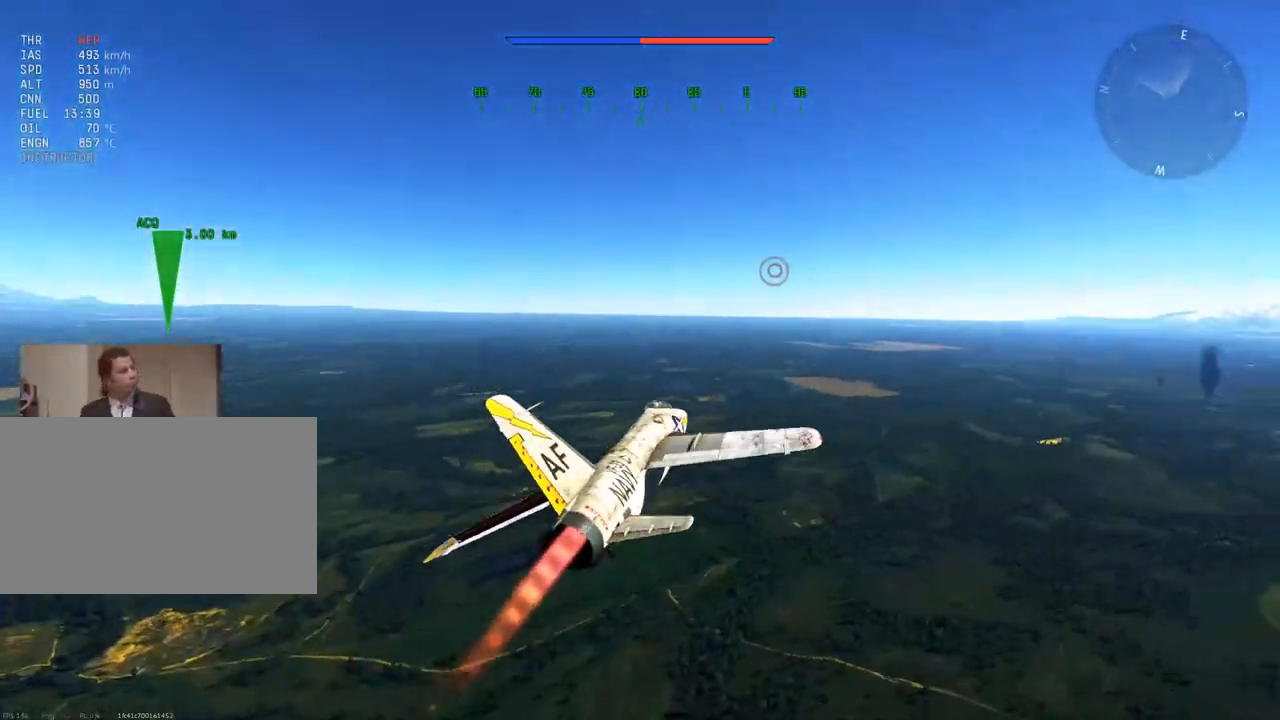
{"keys": ["a", "q"], "mouse": [], "mouse_move": "still", "events": [[34, "q", "down"]]}
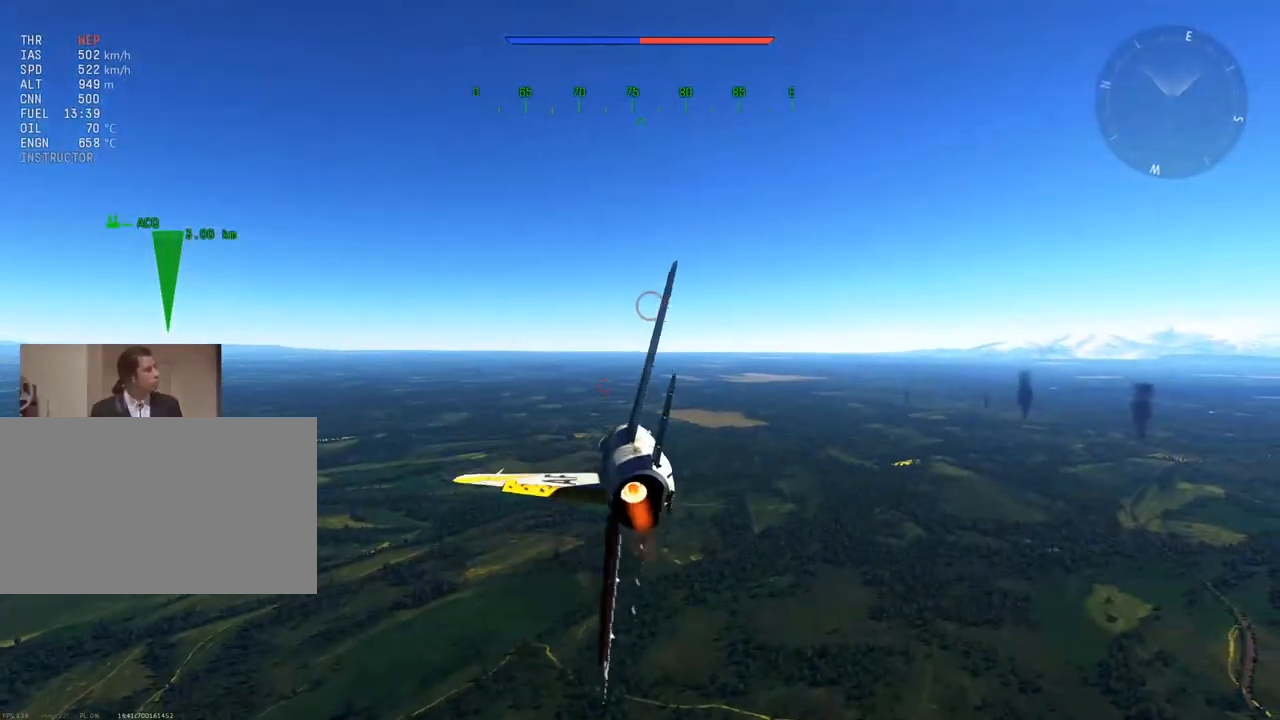
{"keys": ["a"], "mouse": [], "mouse_move": "still", "events": [[100, "q", "up"]]}
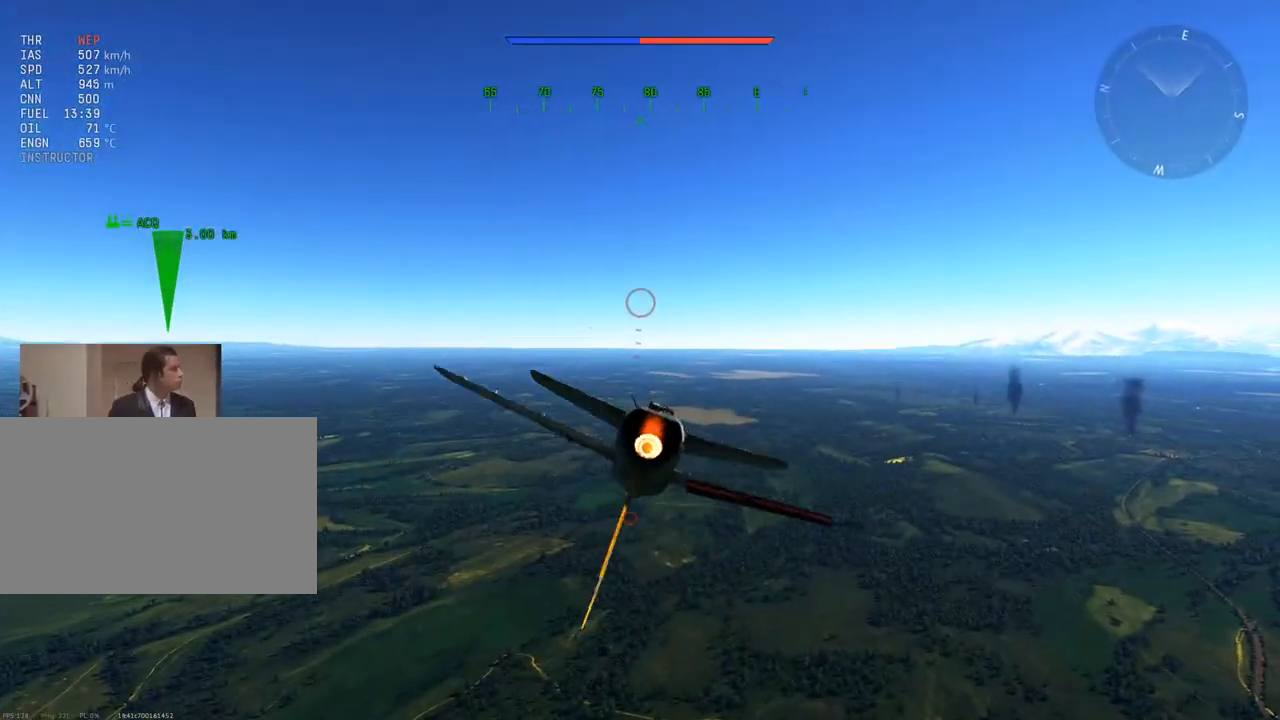
{"keys": ["a"], "mouse": [], "mouse_move": "still", "events": []}
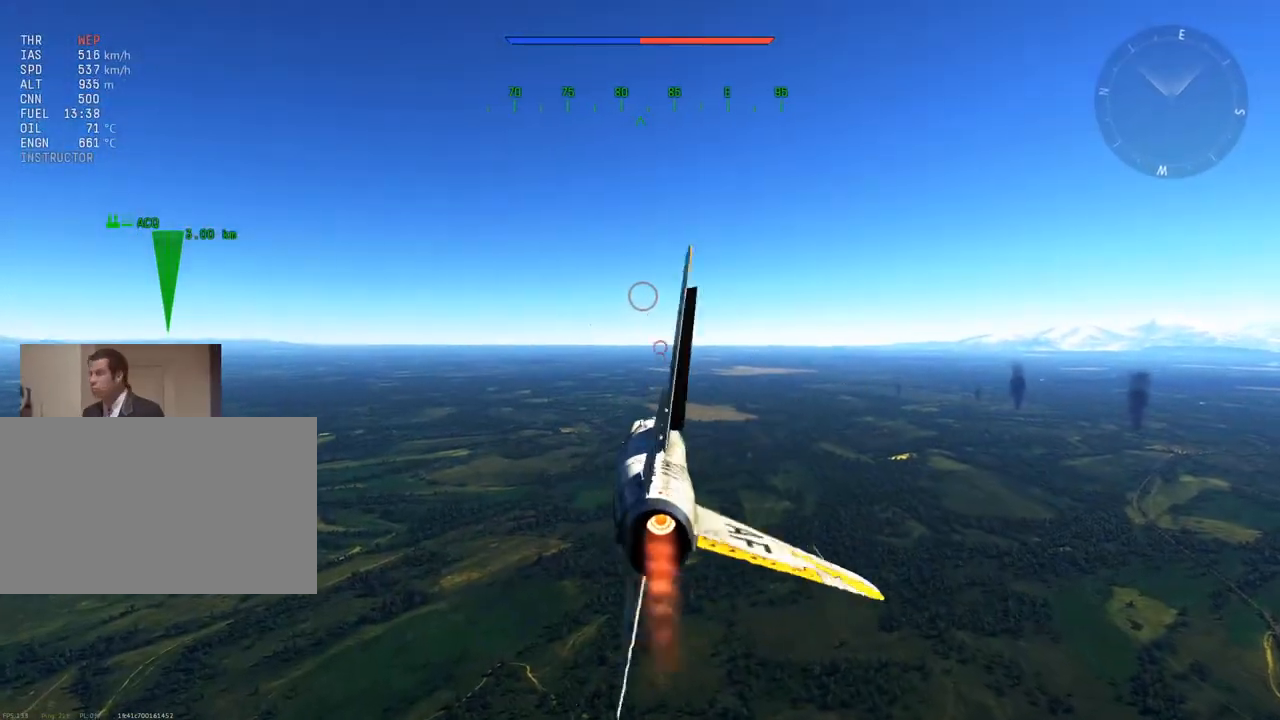
{"keys": ["a"], "mouse": [], "mouse_move": "still", "events": []}
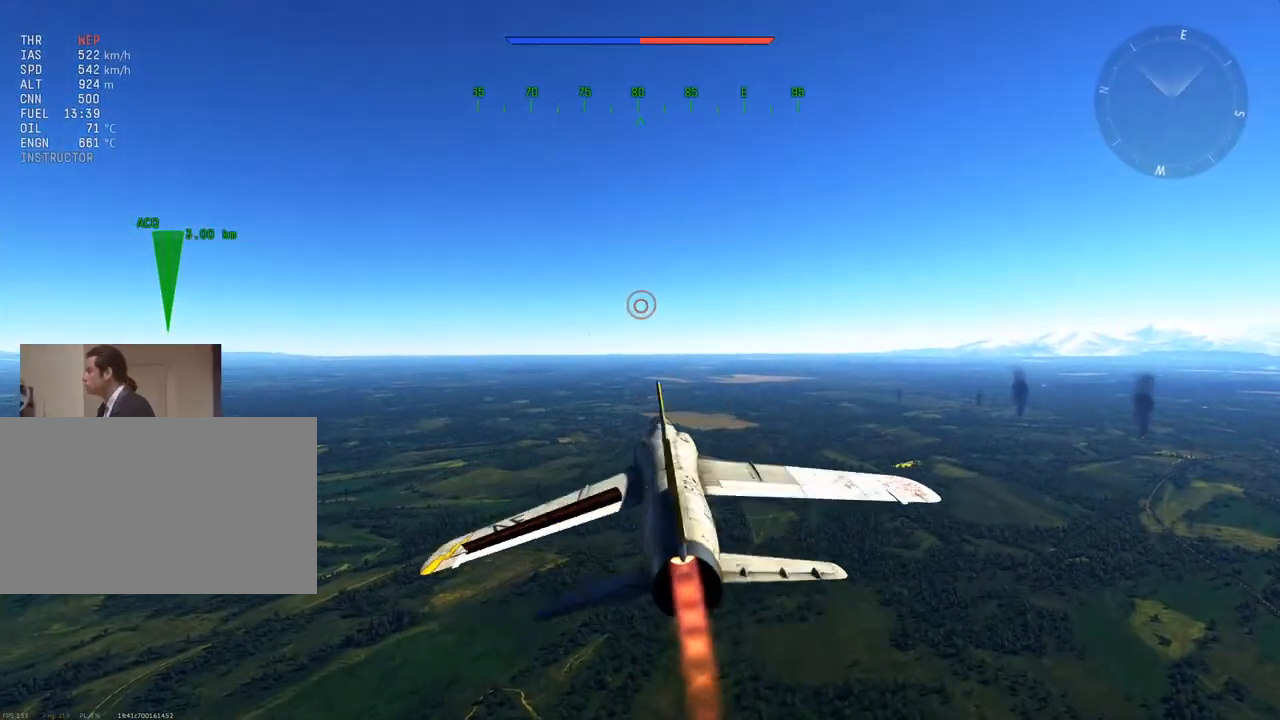
{"keys": ["a"], "mouse": [], "mouse_move": "still", "events": []}
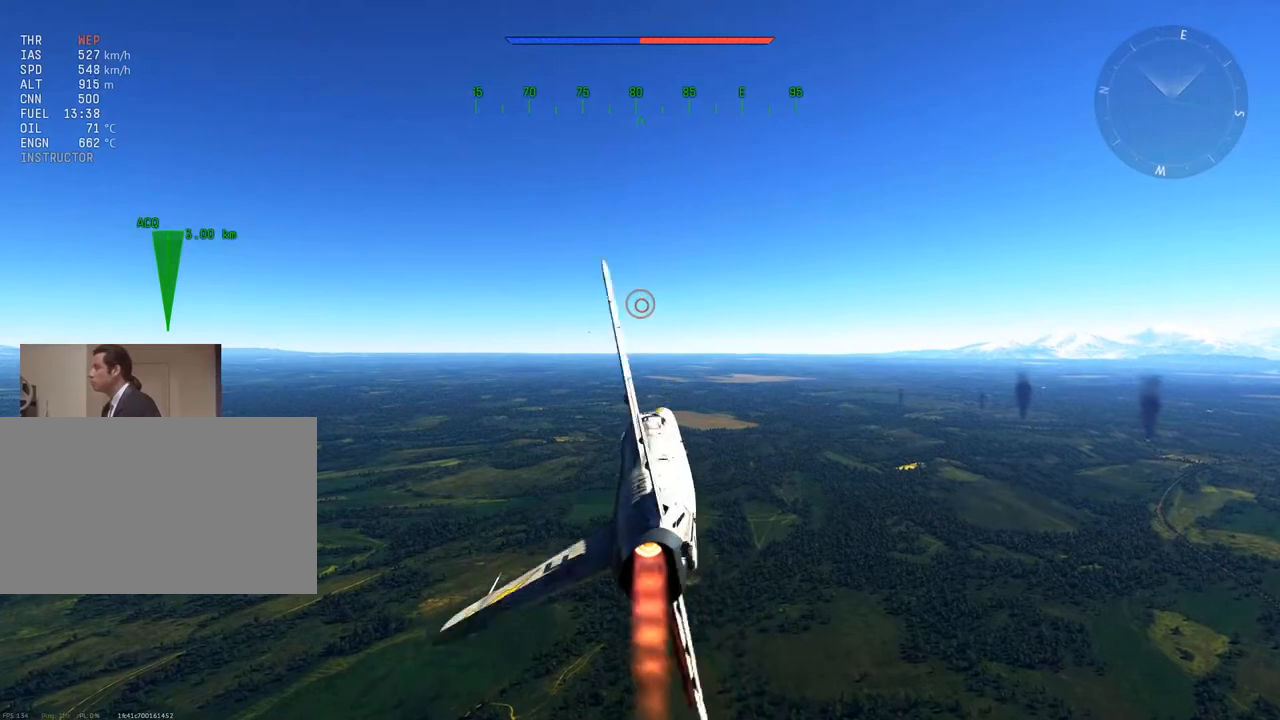
{"keys": ["a"], "mouse": [], "mouse_move": "still", "events": []}
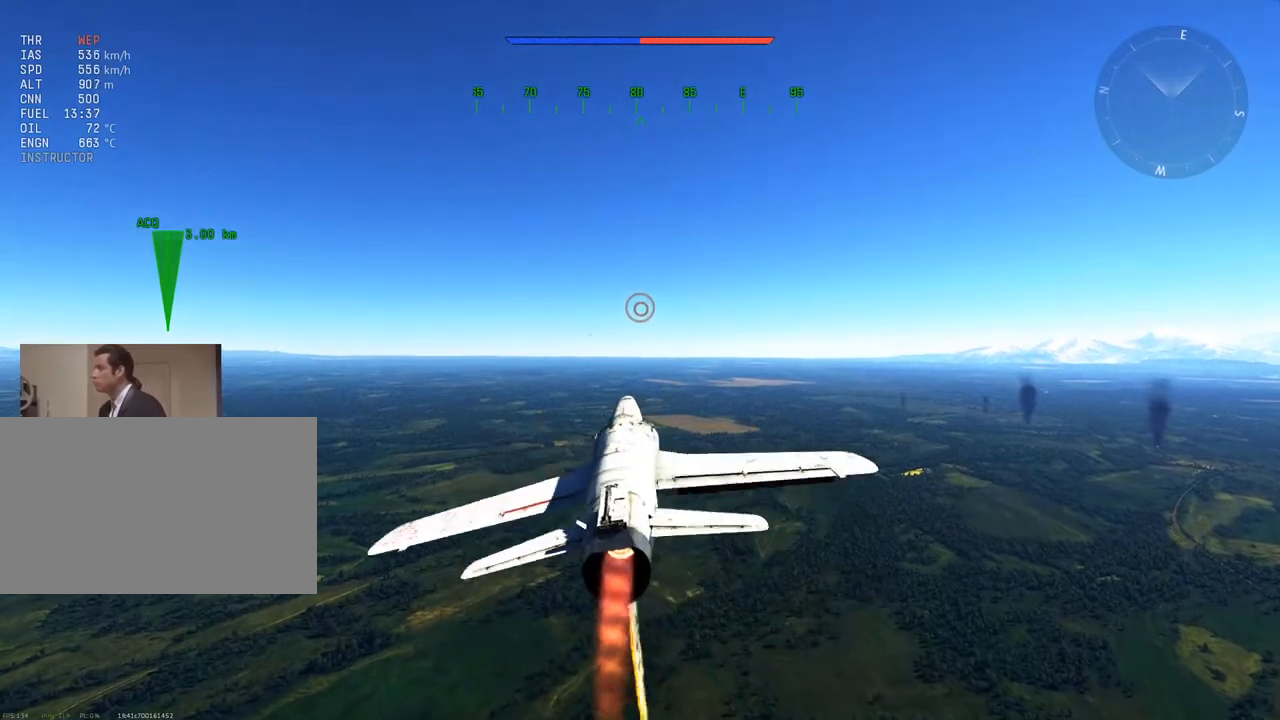
{"keys": ["a"], "mouse": [], "mouse_move": "still", "events": []}
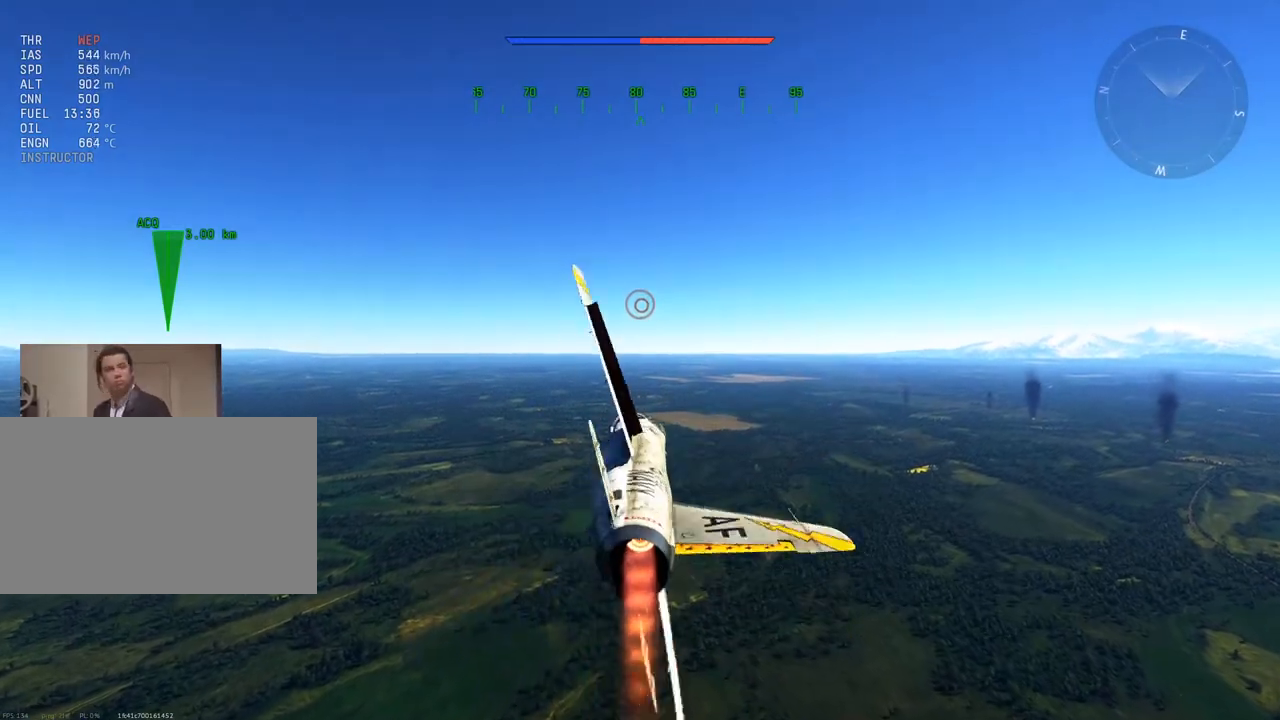
{"keys": ["a"], "mouse": [], "mouse_move": "still", "events": []}
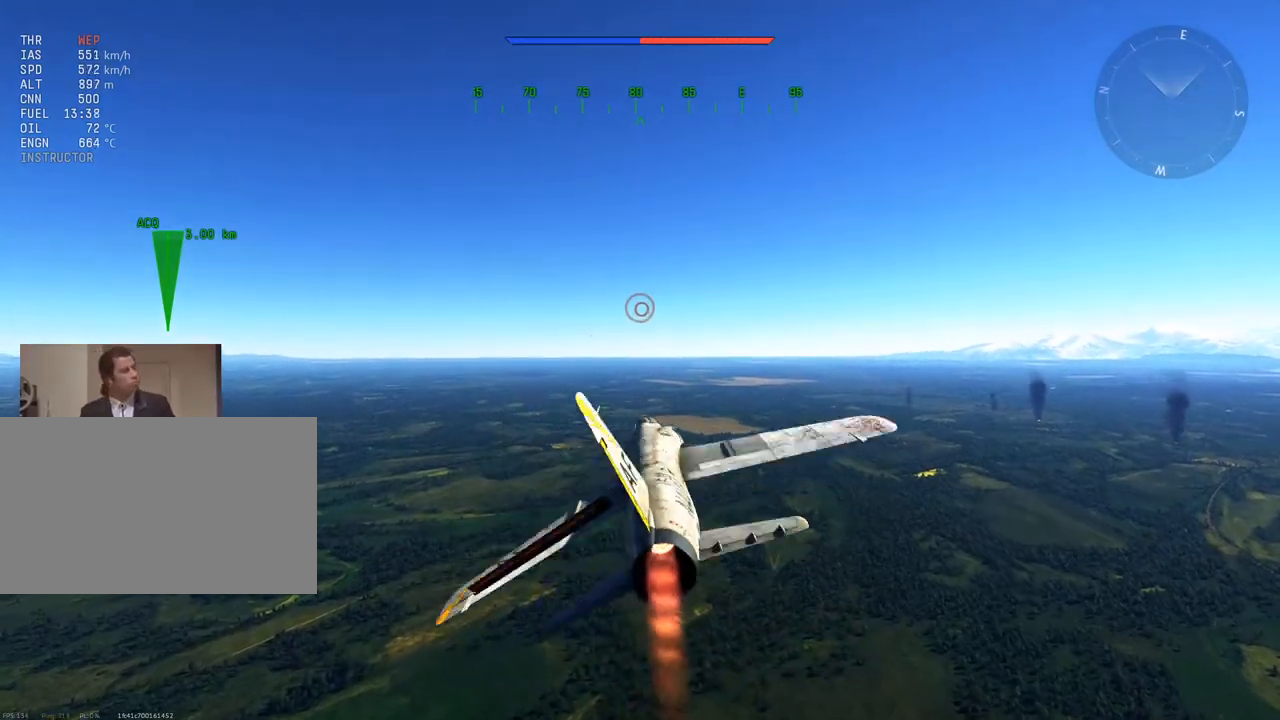
{"keys": ["a"], "mouse": [], "mouse_move": "still", "events": []}
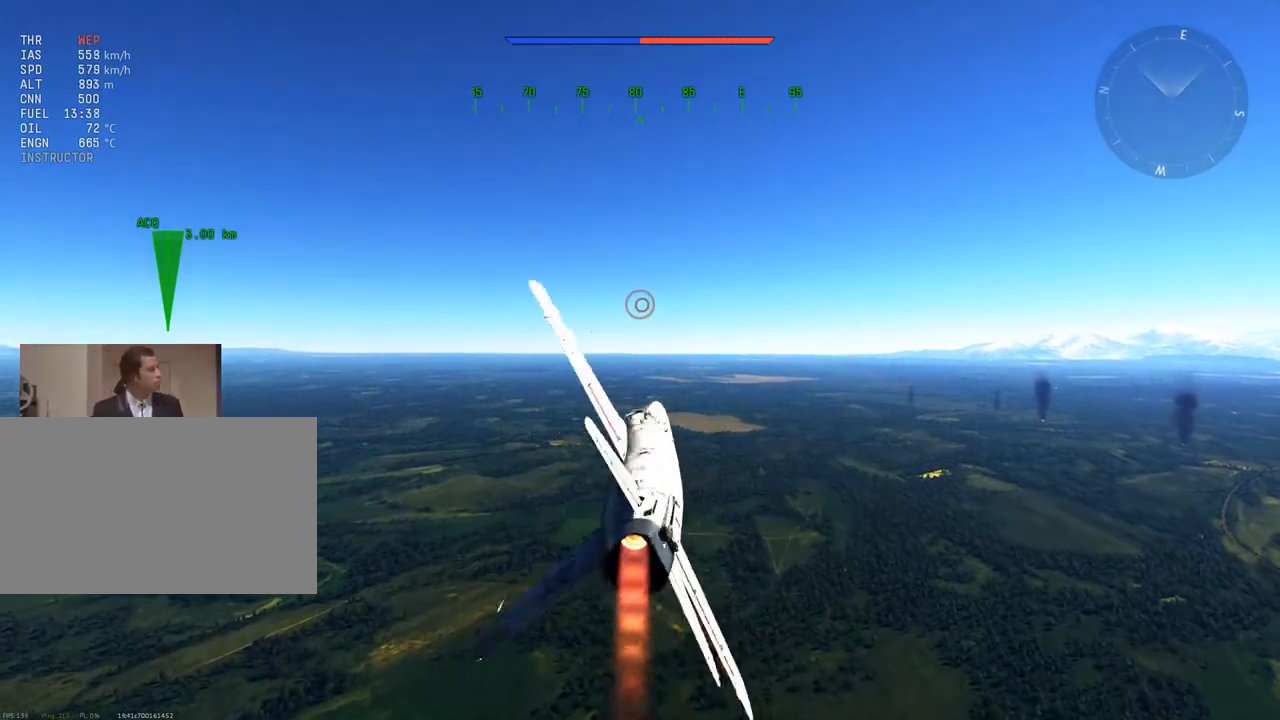
{"keys": ["a"], "mouse": [], "mouse_move": "still", "events": []}
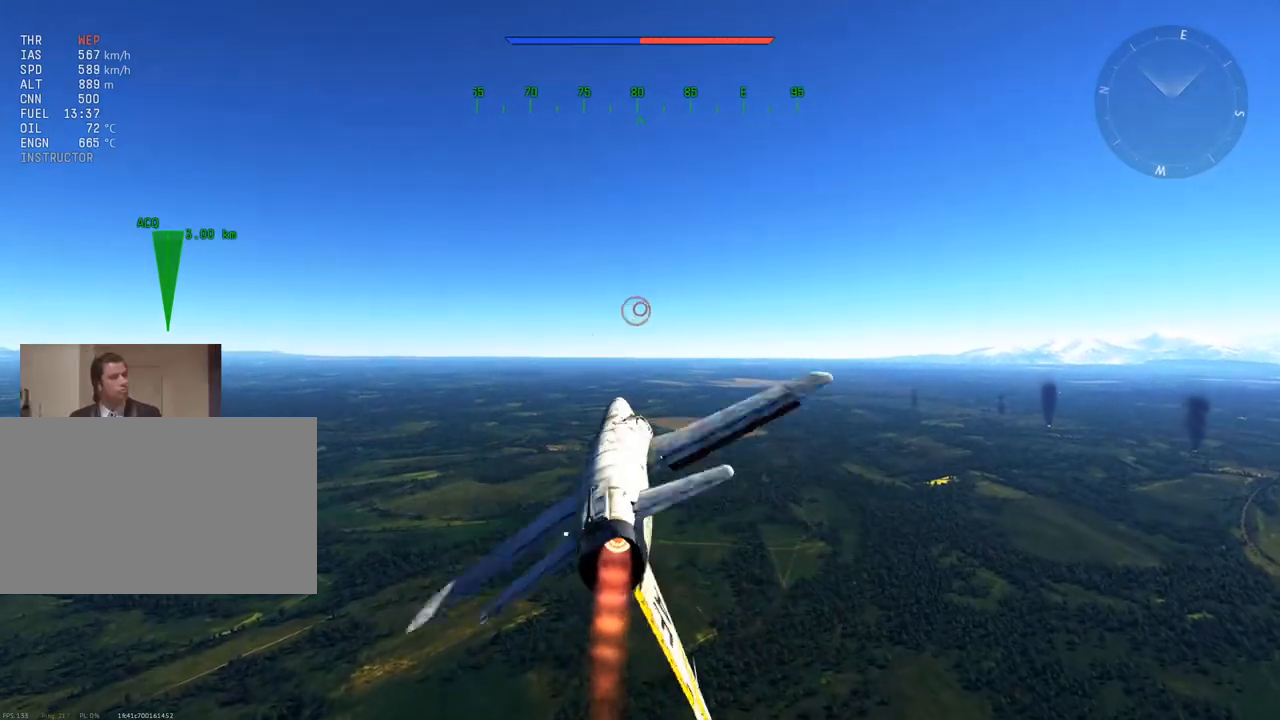
{"keys": ["a", "w"], "mouse": [], "mouse_move": "still", "events": [[483, "w", "down"]]}
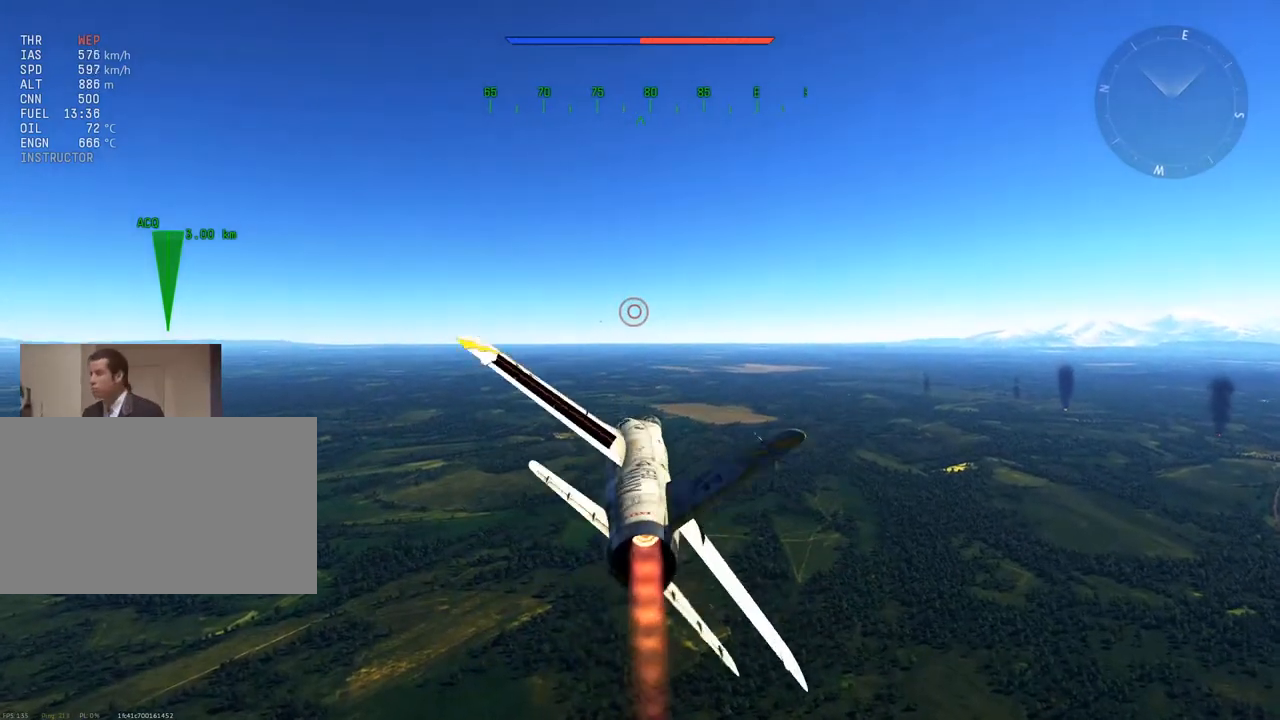
{"keys": ["a", "w"], "mouse": [], "mouse_move": "still", "events": []}
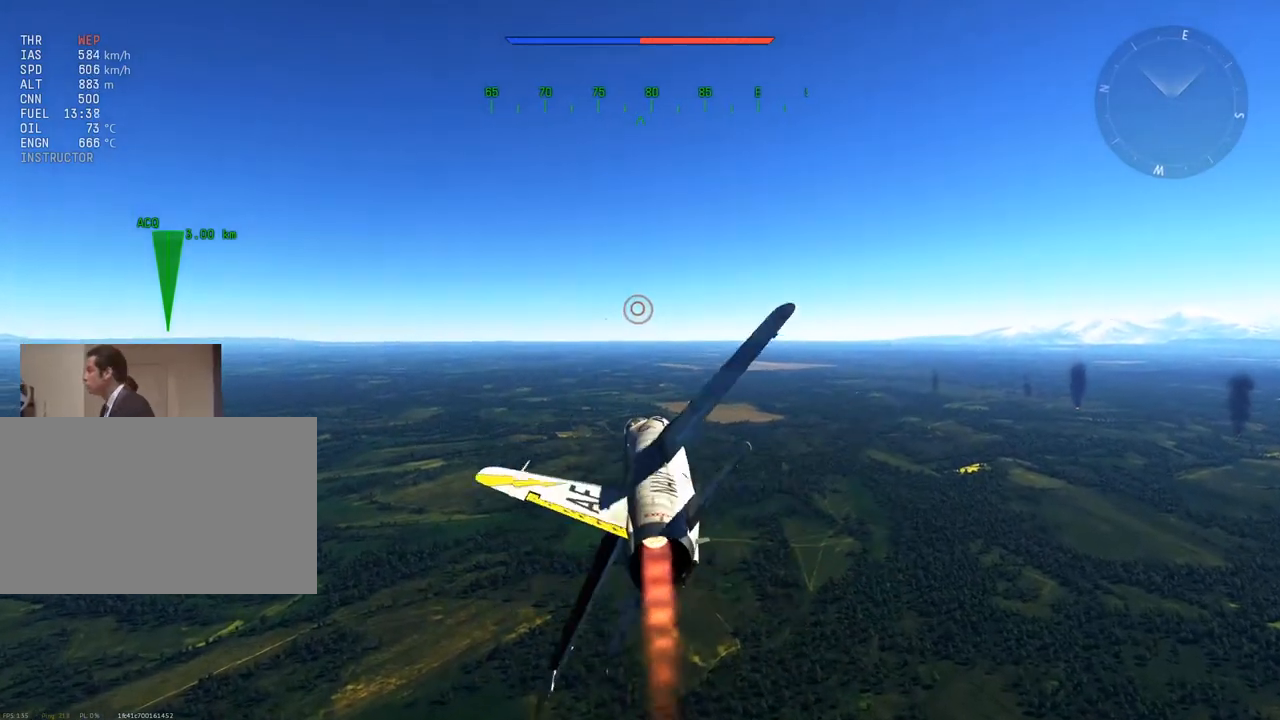
{"keys": ["a", "w"], "mouse": [], "mouse_move": "still", "events": []}
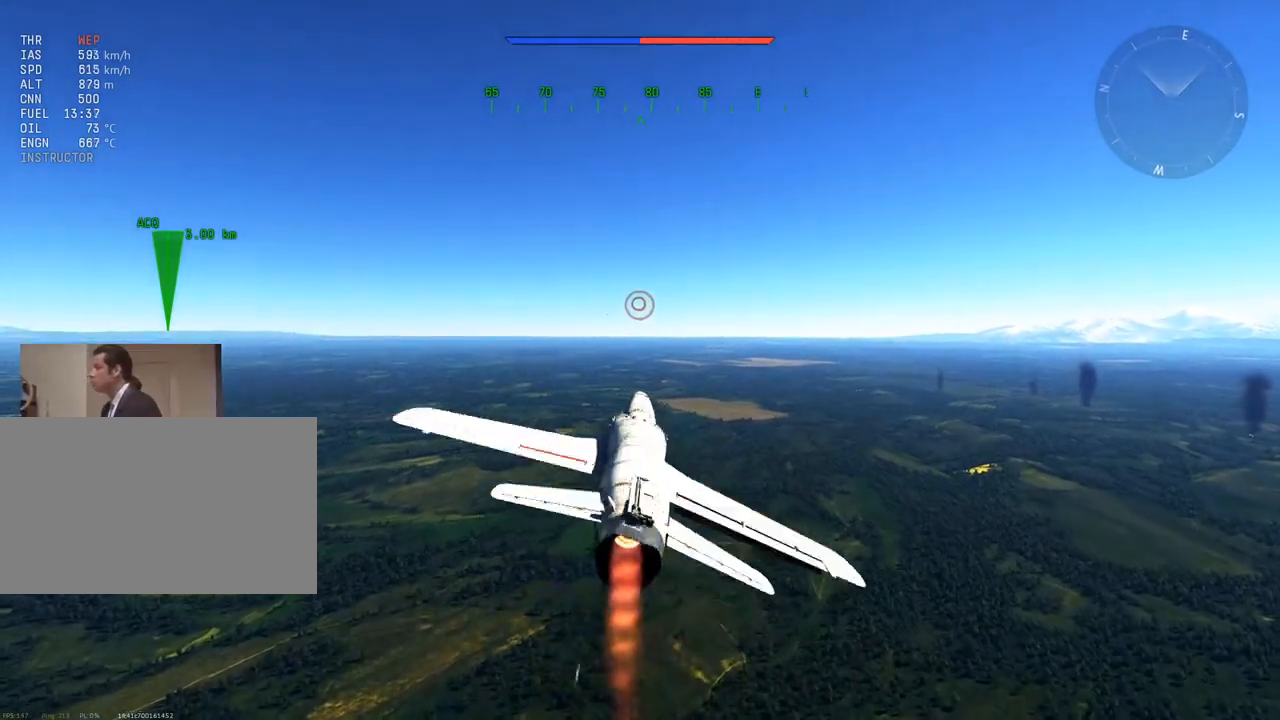
{"keys": ["a", "w"], "mouse": [], "mouse_move": "still", "events": []}
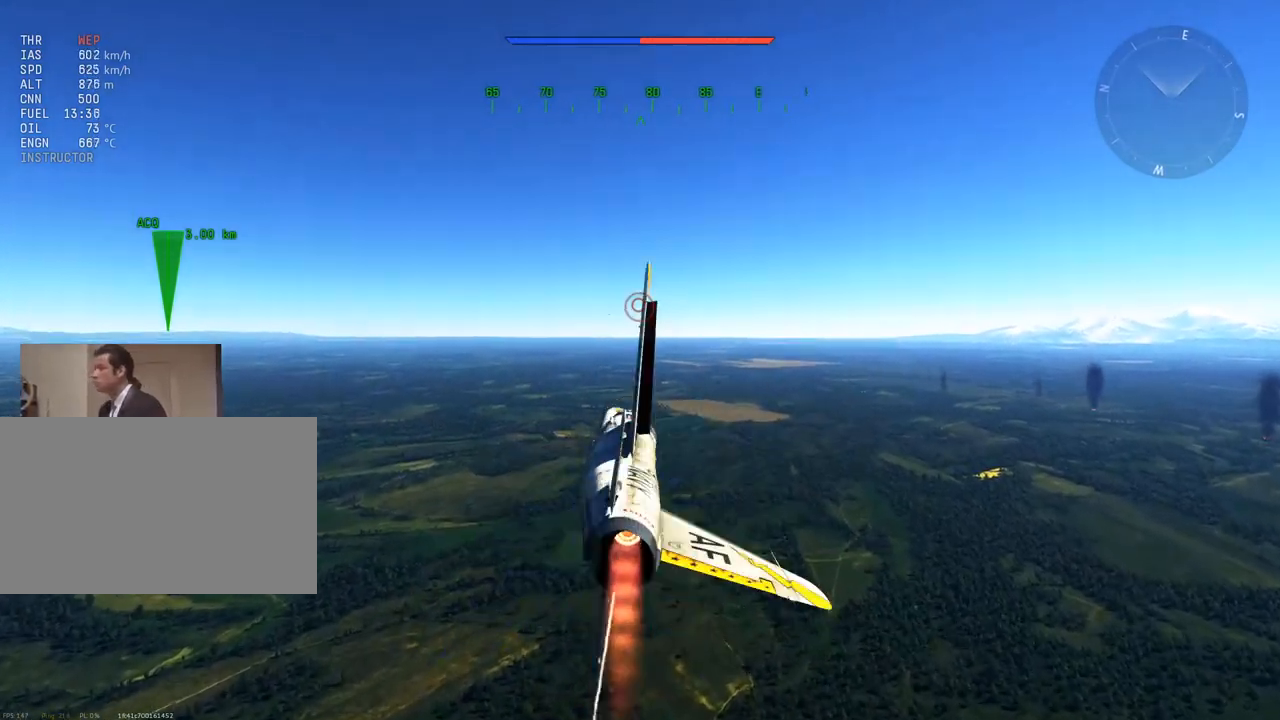
{"keys": ["a", "w"], "mouse": [], "mouse_move": "still", "events": []}
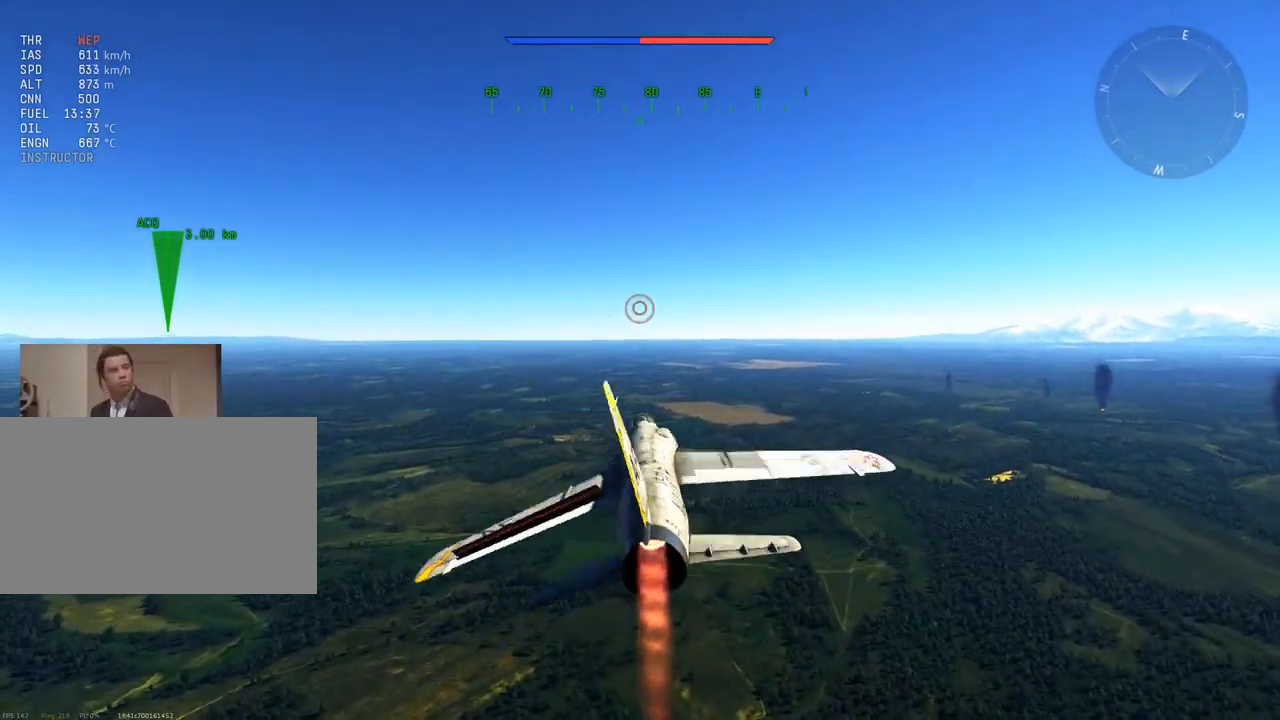
{"keys": ["a", "w"], "mouse": [], "mouse_move": "still", "events": []}
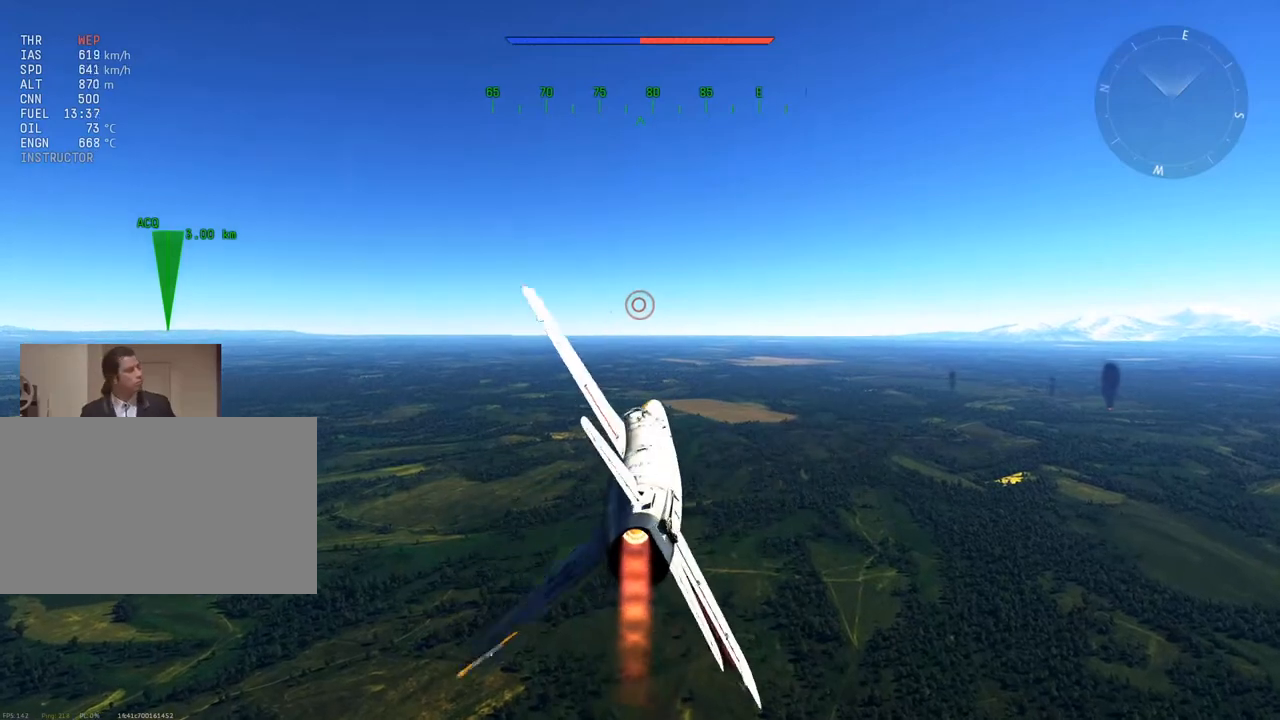
{"keys": ["a", "w"], "mouse": [], "mouse_move": "still", "events": []}
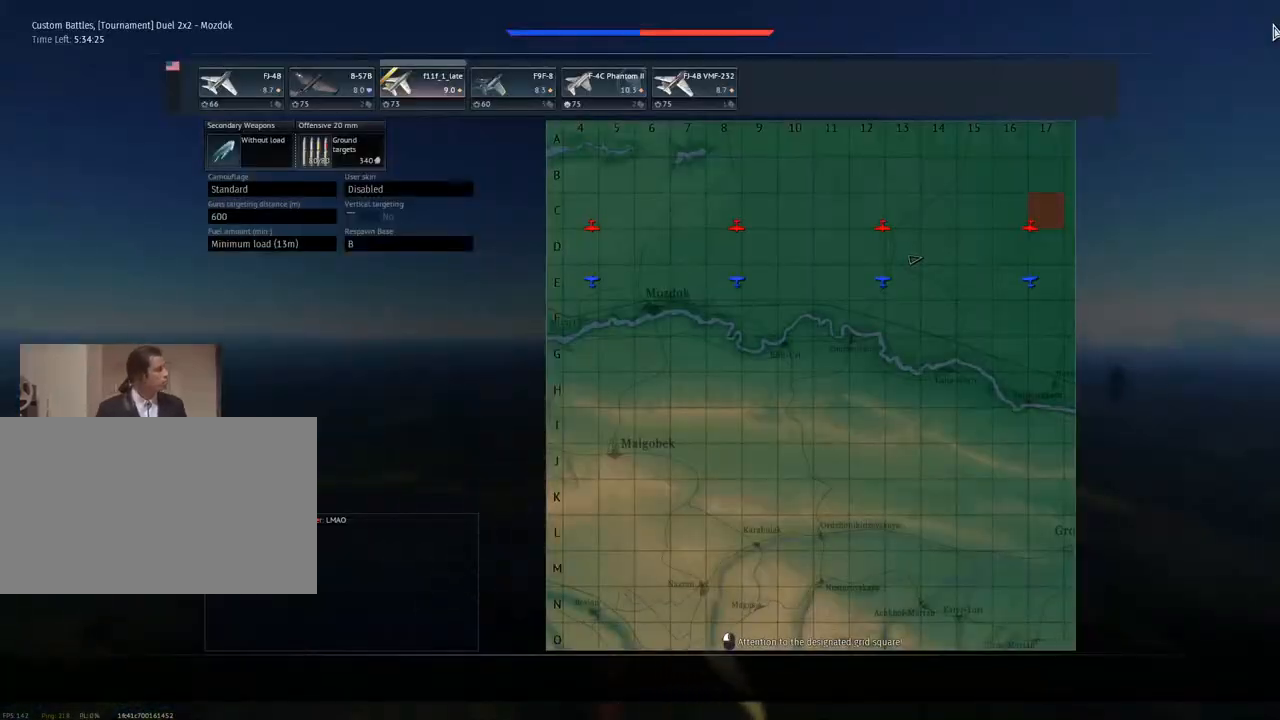
{"keys": ["a", "w"], "mouse": [], "mouse_move": "still", "events": []}
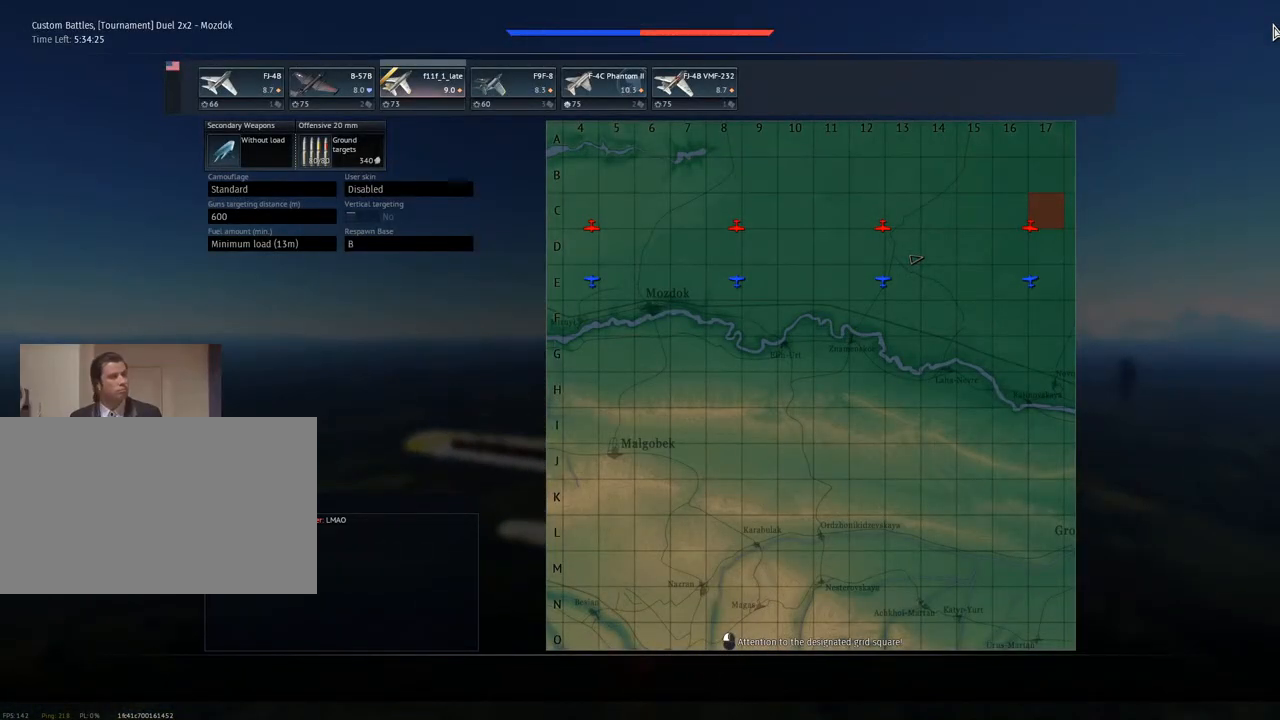
{"keys": ["a", "w"], "mouse": [], "mouse_move": "still", "events": []}
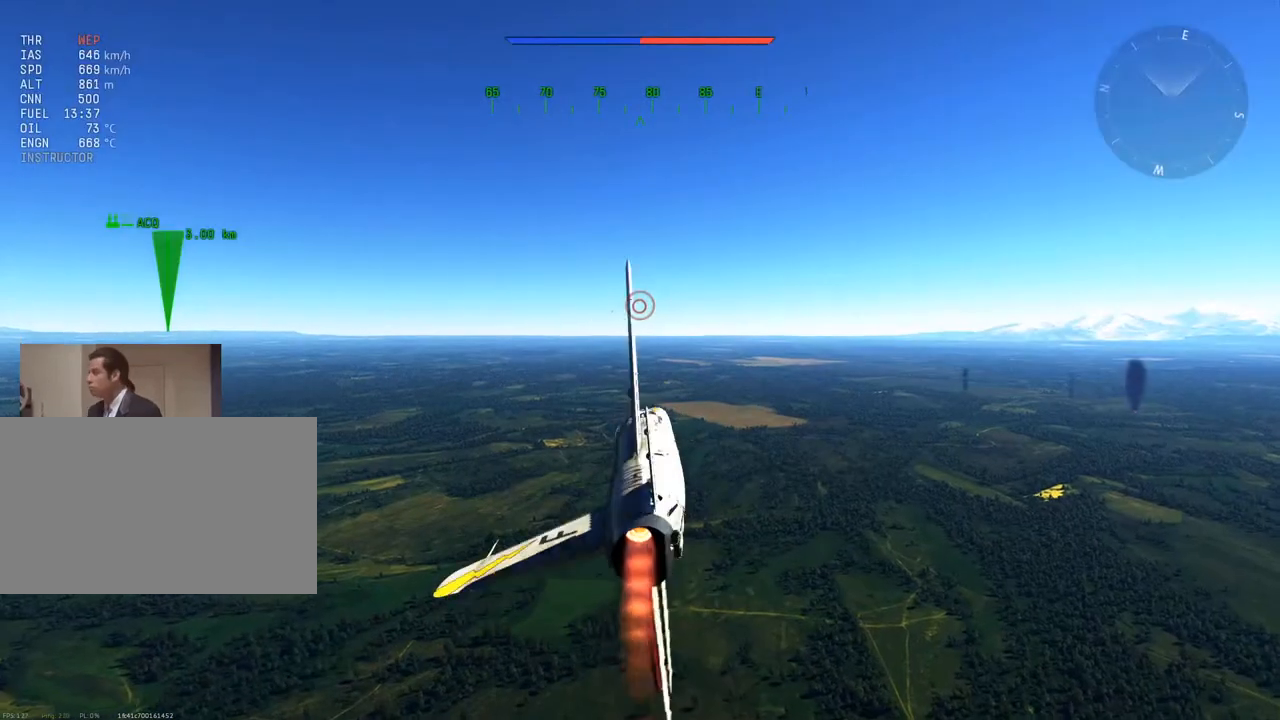
{"keys": ["a", "w"], "mouse": [], "mouse_move": "still", "events": []}
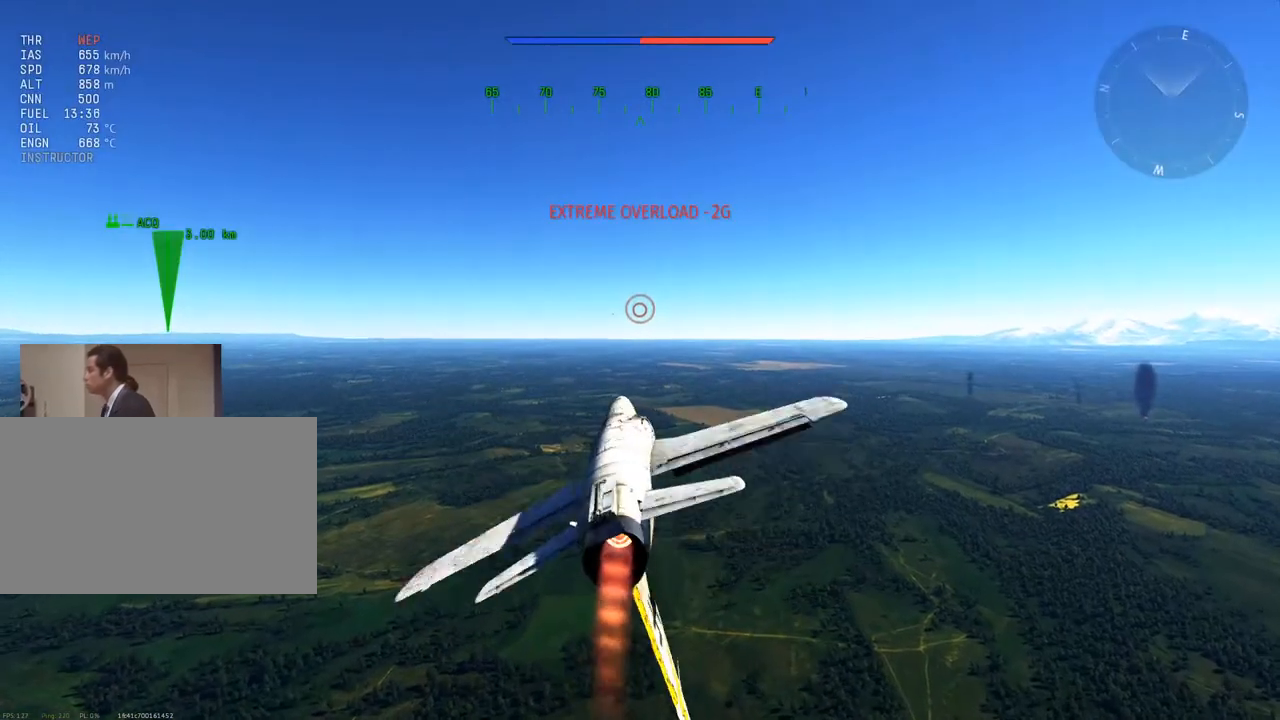
{"keys": ["a", "w"], "mouse": [], "mouse_move": "still", "events": []}
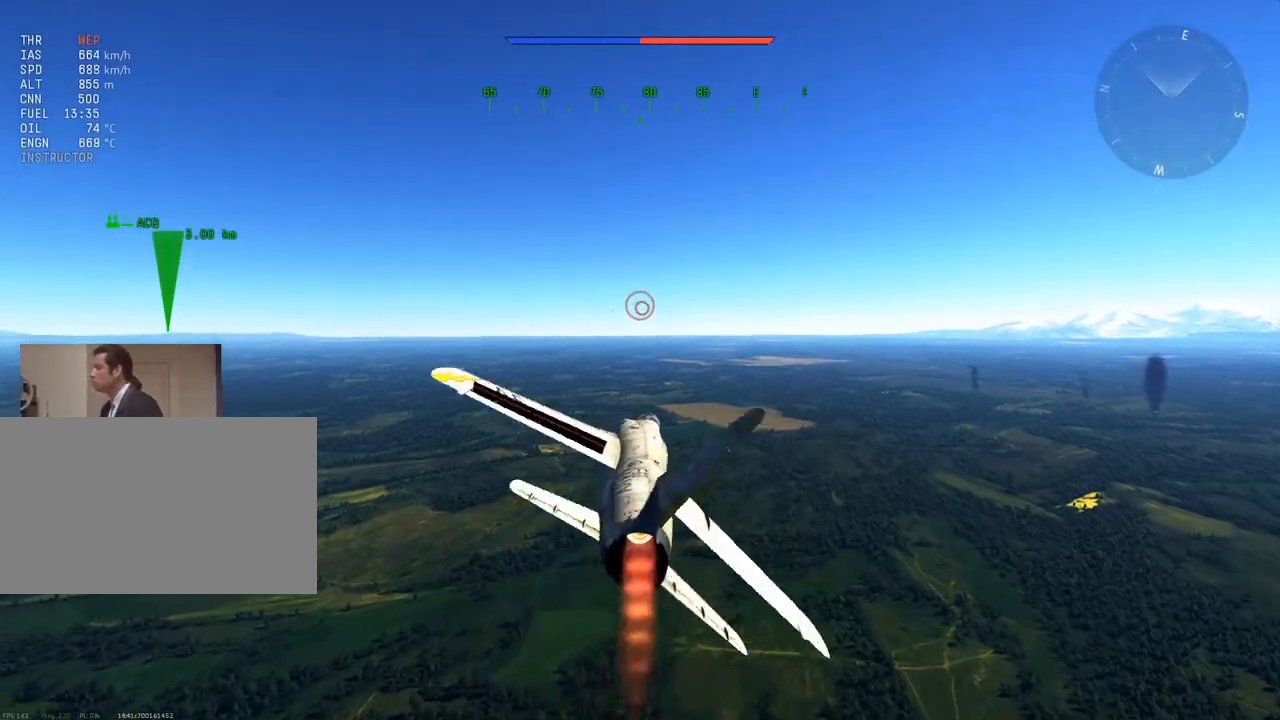
{"keys": ["a", "w"], "mouse": [], "mouse_move": "still", "events": []}